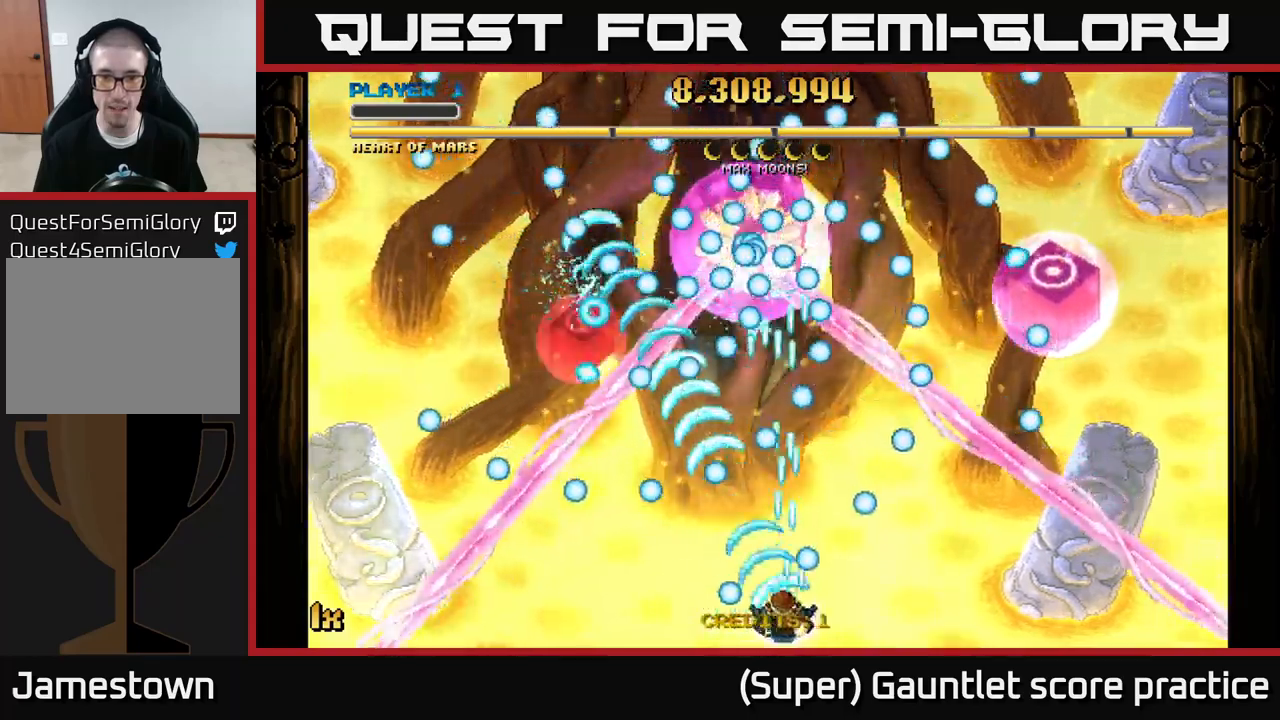
Gameplay with a controller (Xbox layout); each line is a JSON object with the inputs held at the frame after it. "events" lists button and stick changes between this image and that frame as [ms after this image, input, new state], when the widget could be followed in between. Not read: L3 right_stick.
{"buttons": ["A"], "left_stick": "center", "events": [[17, "left_stick", "left"], [117, "left_stick", "center"], [167, "left_stick", "right"], [217, "left_stick", "center"], [300, "left_stick", "left"], [433, "left_stick", "center"]]}
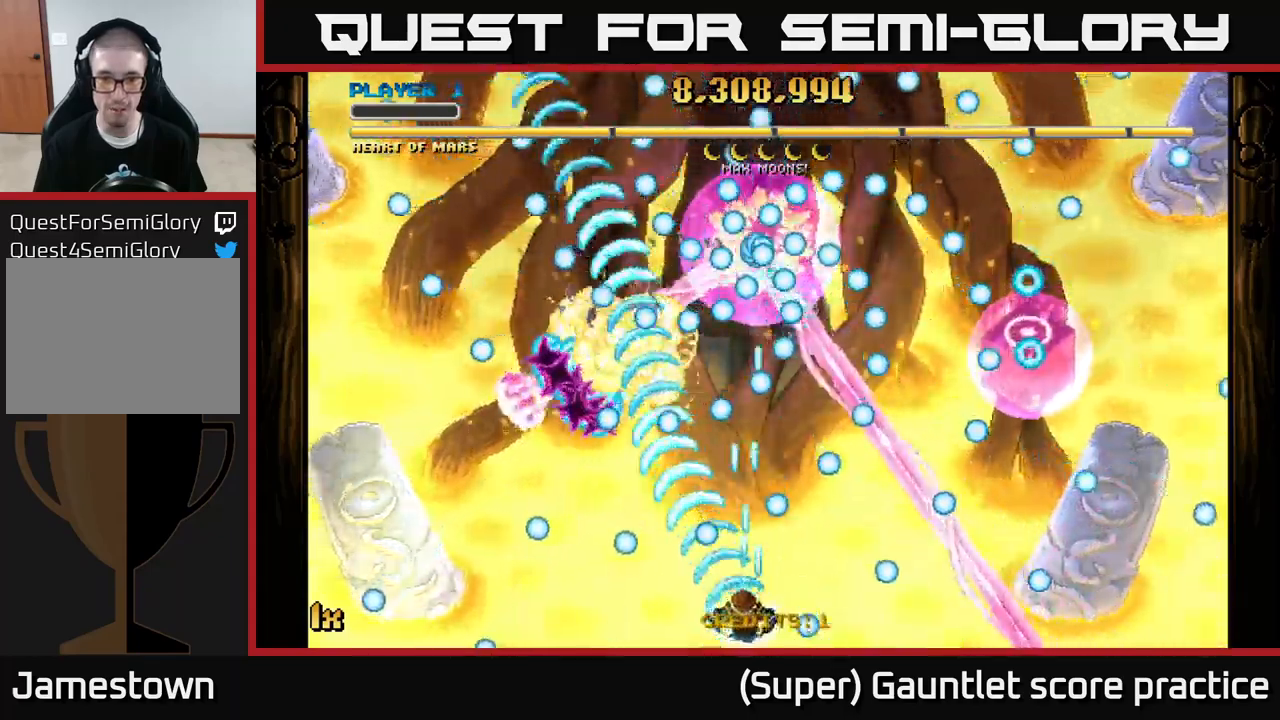
{"buttons": ["A"], "left_stick": "down-left", "events": [[167, "left_stick", "left"], [317, "left_stick", "up-right"], [333, "X", "down"], [433, "X", "up"], [450, "left_stick", "down-left"]]}
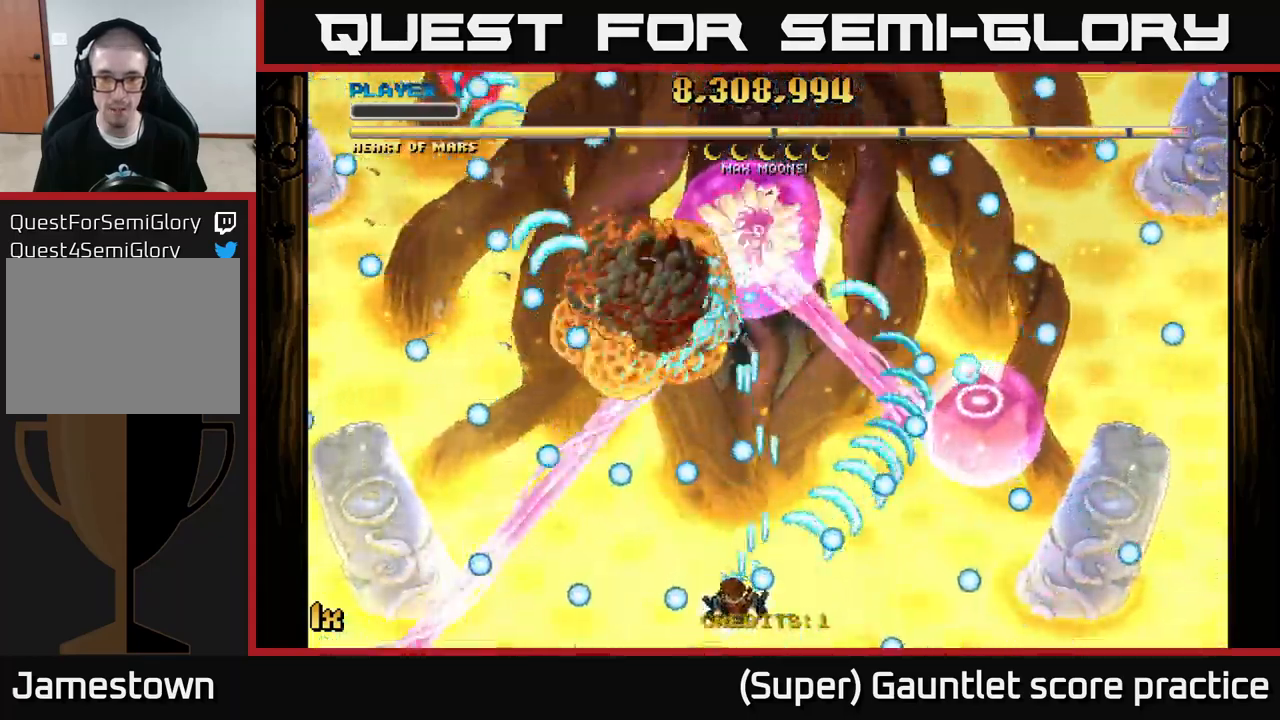
{"buttons": ["A"], "left_stick": "right", "events": [[167, "left_stick", "down-right"], [217, "left_stick", "right"]]}
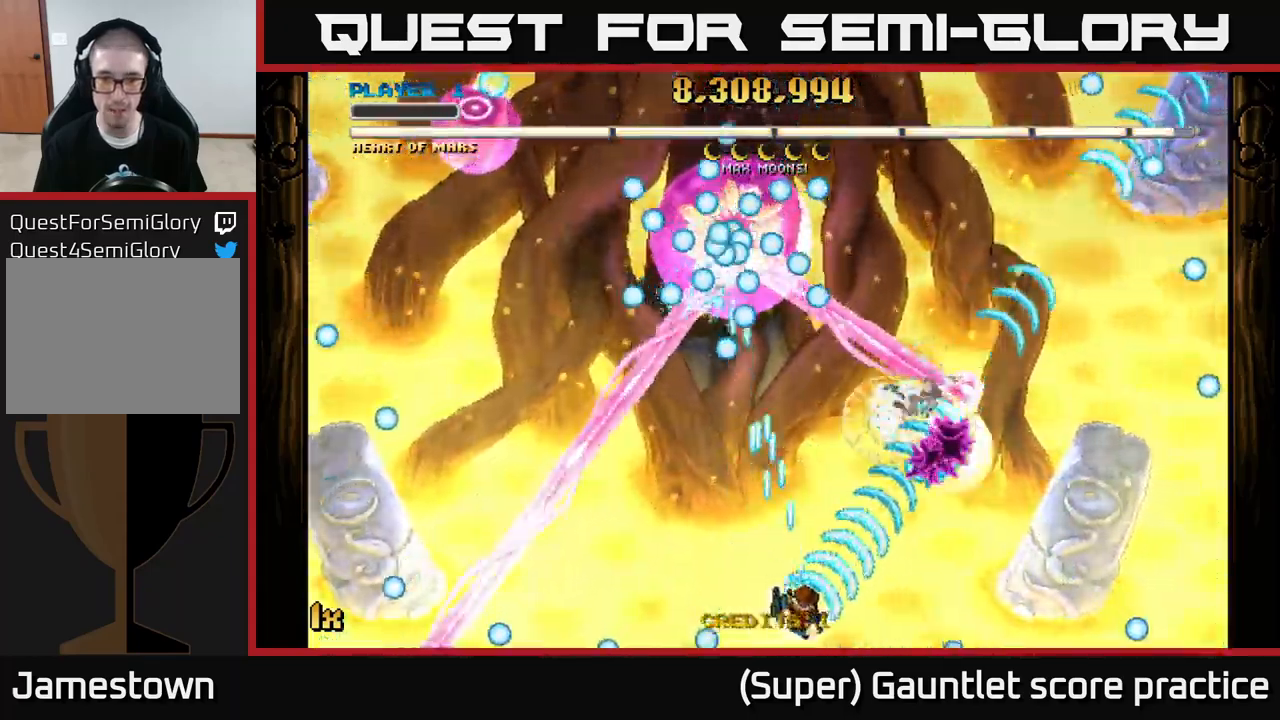
{"buttons": ["A"], "left_stick": "down-right", "events": [[67, "left_stick", "up"], [217, "left_stick", "down-left"], [383, "left_stick", "down-right"]]}
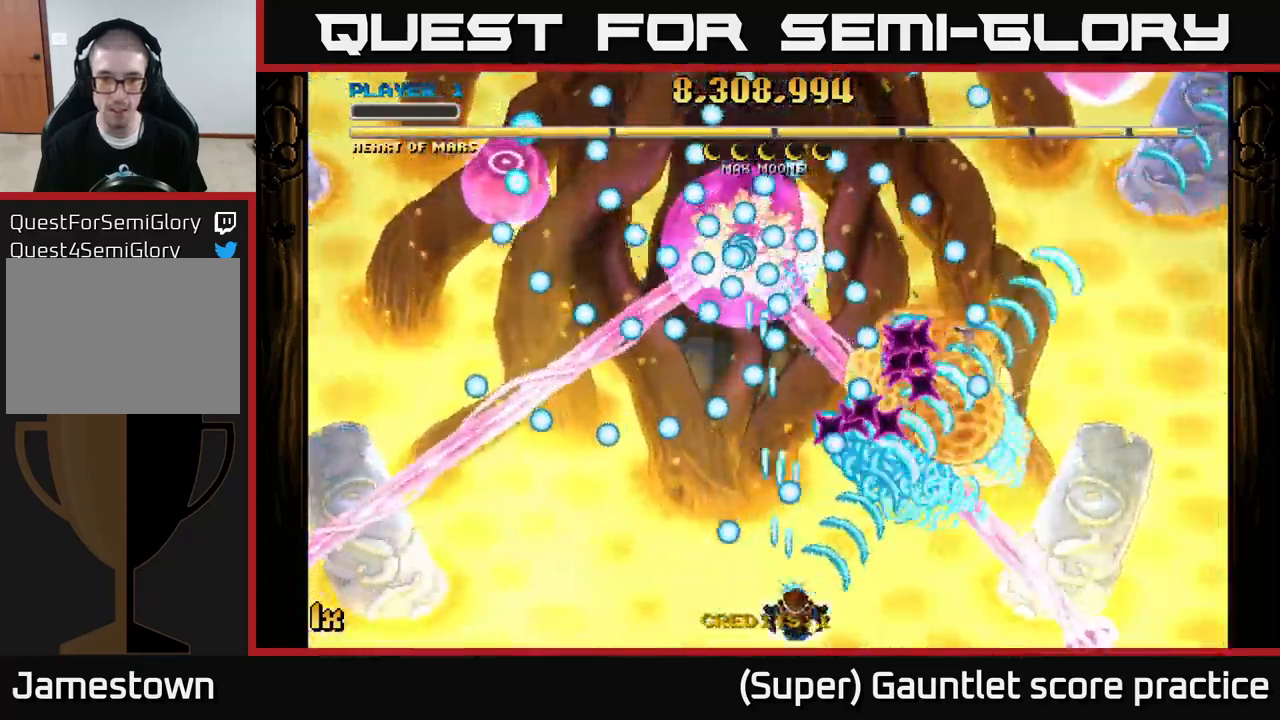
{"buttons": ["A"], "left_stick": "down-left", "events": [[83, "left_stick", "up-left"], [117, "X", "down"], [200, "X", "up"], [250, "left_stick", "center"], [333, "left_stick", "down-left"]]}
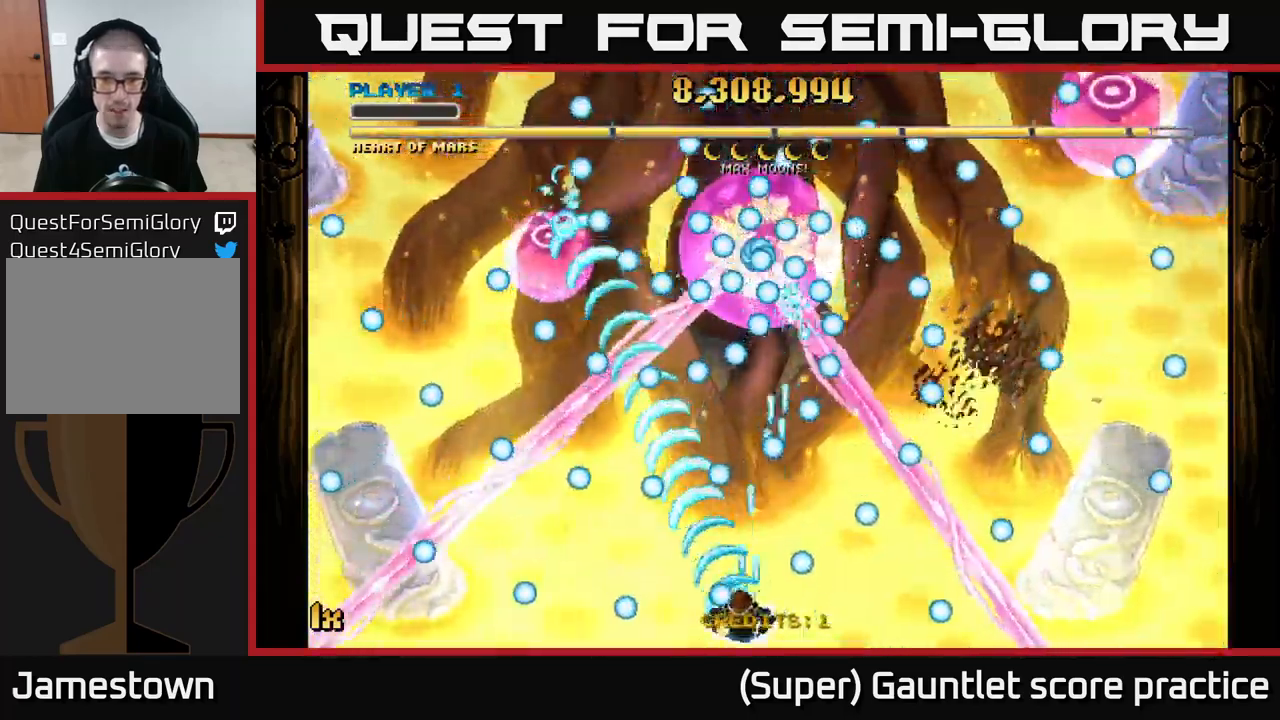
{"buttons": ["A"], "left_stick": "center", "events": [[33, "left_stick", "center"]]}
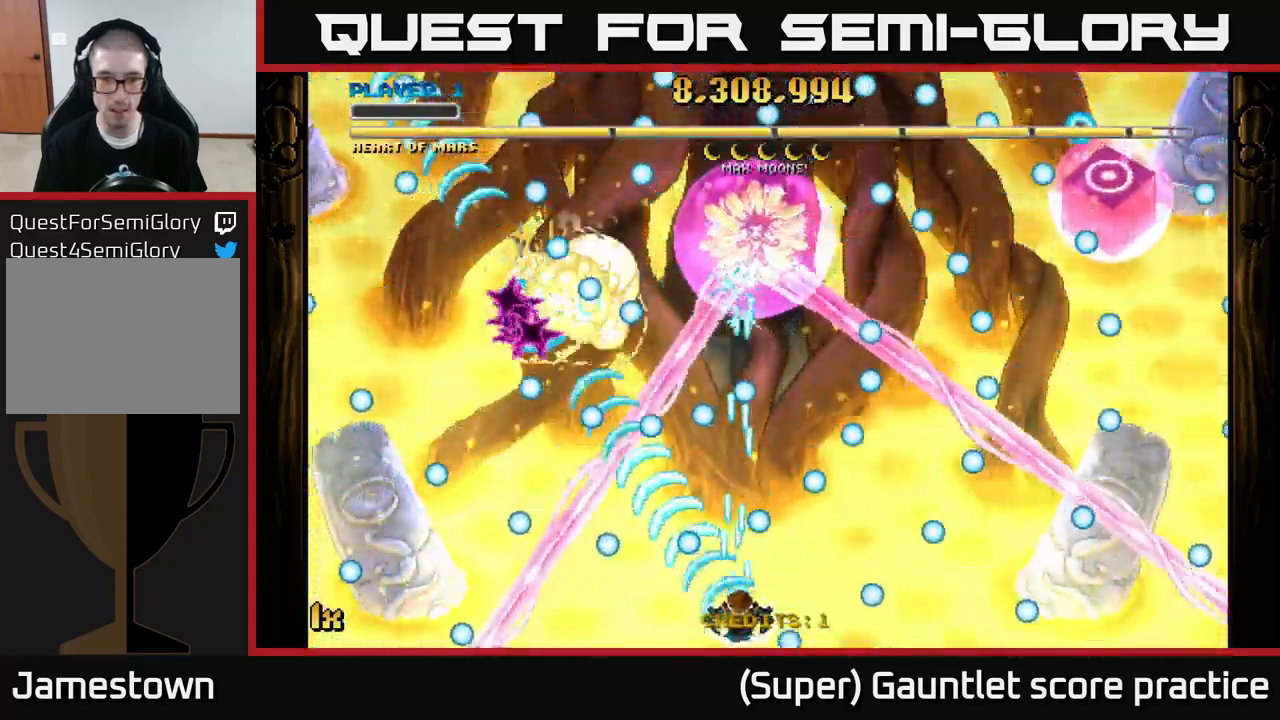
{"buttons": ["A"], "left_stick": "up-right", "events": [[167, "left_stick", "left"], [317, "left_stick", "right"], [333, "X", "down"], [367, "left_stick", "up-right"], [433, "X", "up"]]}
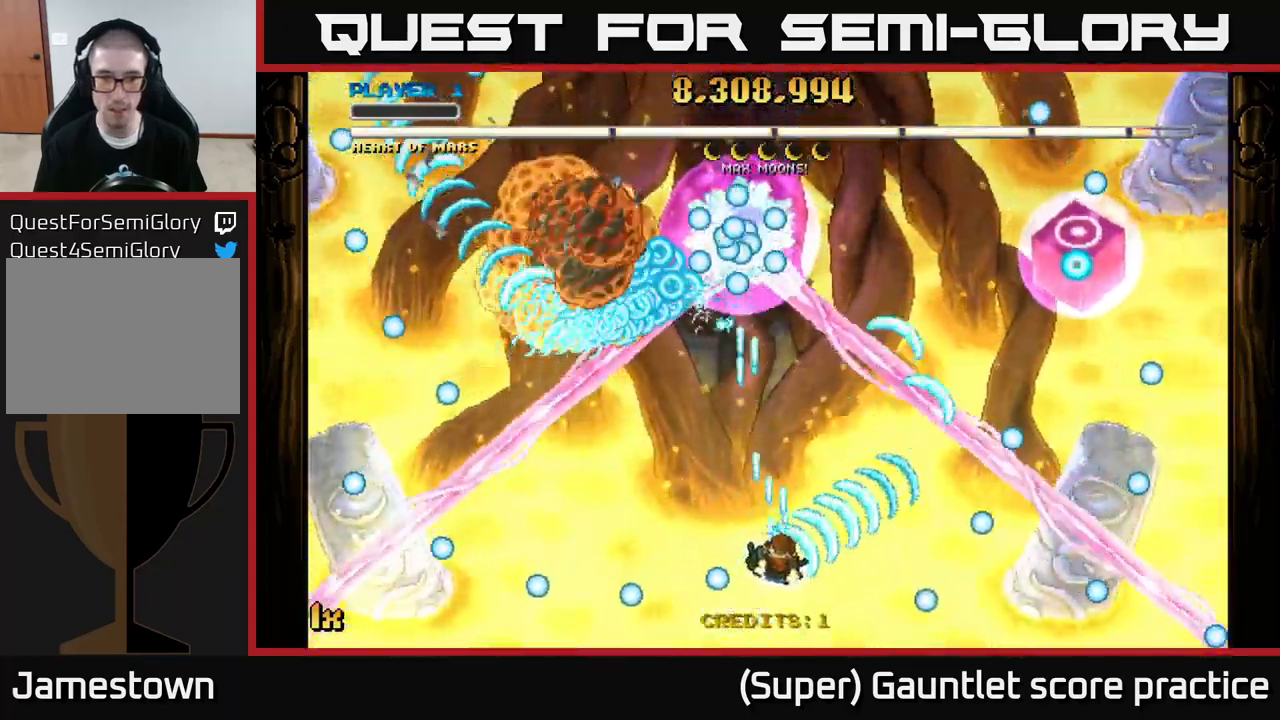
{"buttons": ["A"], "left_stick": "left", "events": [[183, "left_stick", "down-left"], [267, "left_stick", "left"]]}
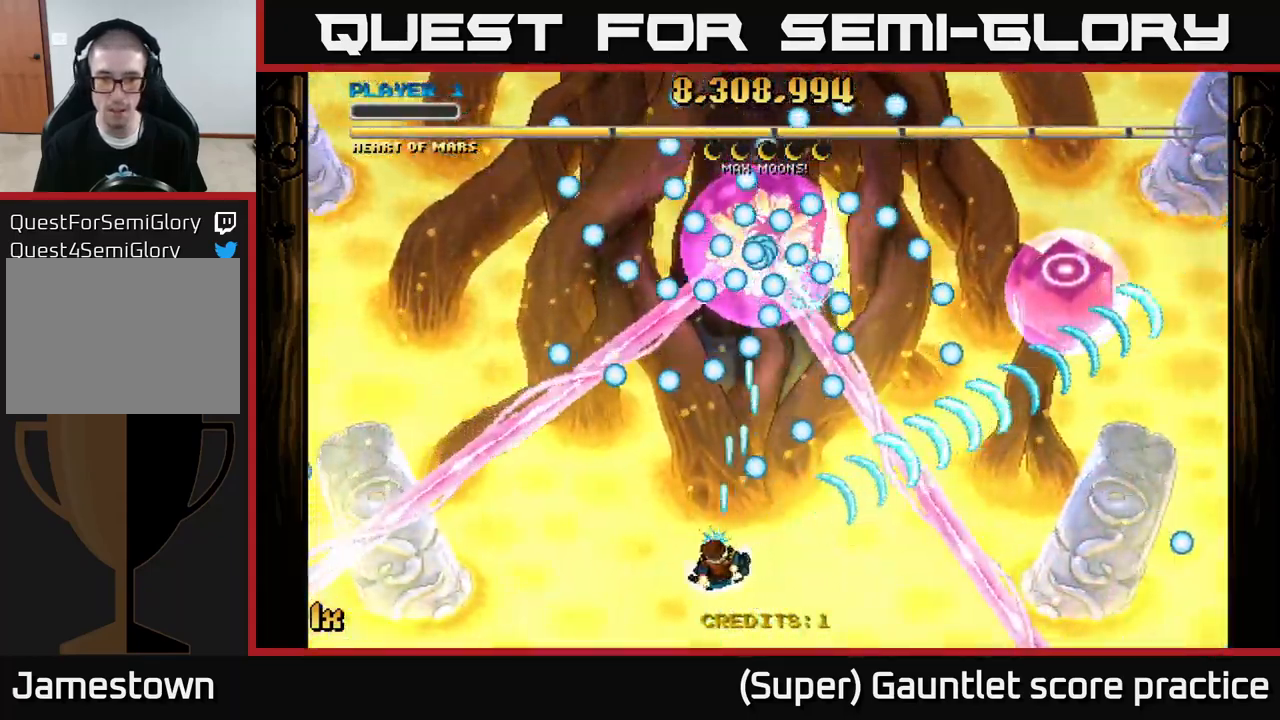
{"buttons": ["A"], "left_stick": "center", "events": [[133, "left_stick", "center"], [300, "left_stick", "down-right"], [433, "left_stick", "center"]]}
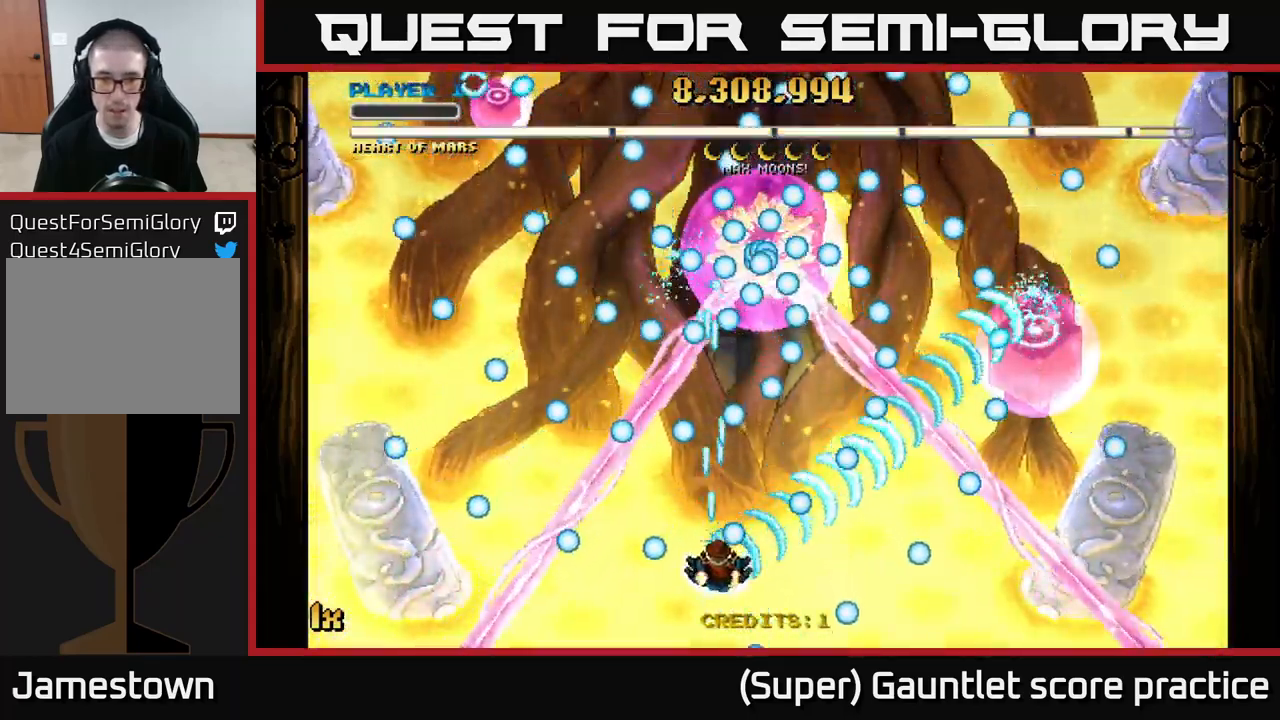
{"buttons": ["A"], "left_stick": "center", "events": [[117, "left_stick", "left"], [217, "left_stick", "down"], [334, "left_stick", "down-right"], [450, "left_stick", "center"]]}
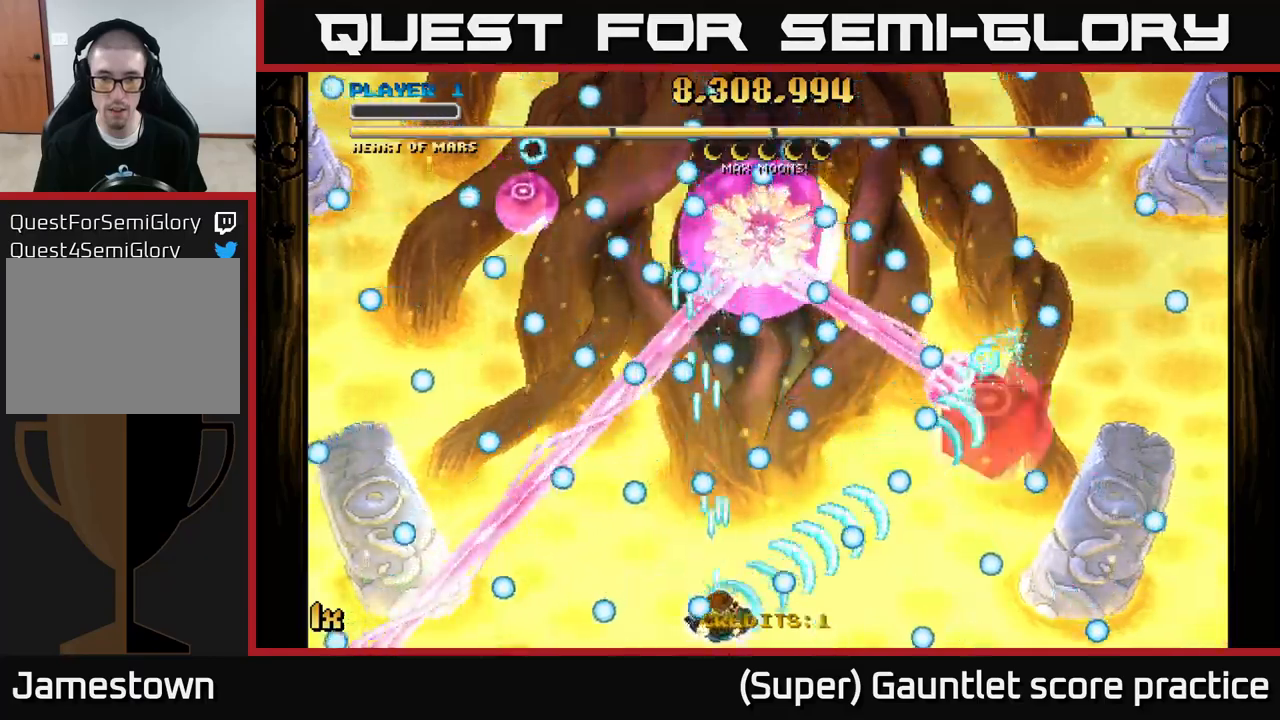
{"buttons": ["A"], "left_stick": "right", "events": [[334, "left_stick", "left"], [434, "left_stick", "right"]]}
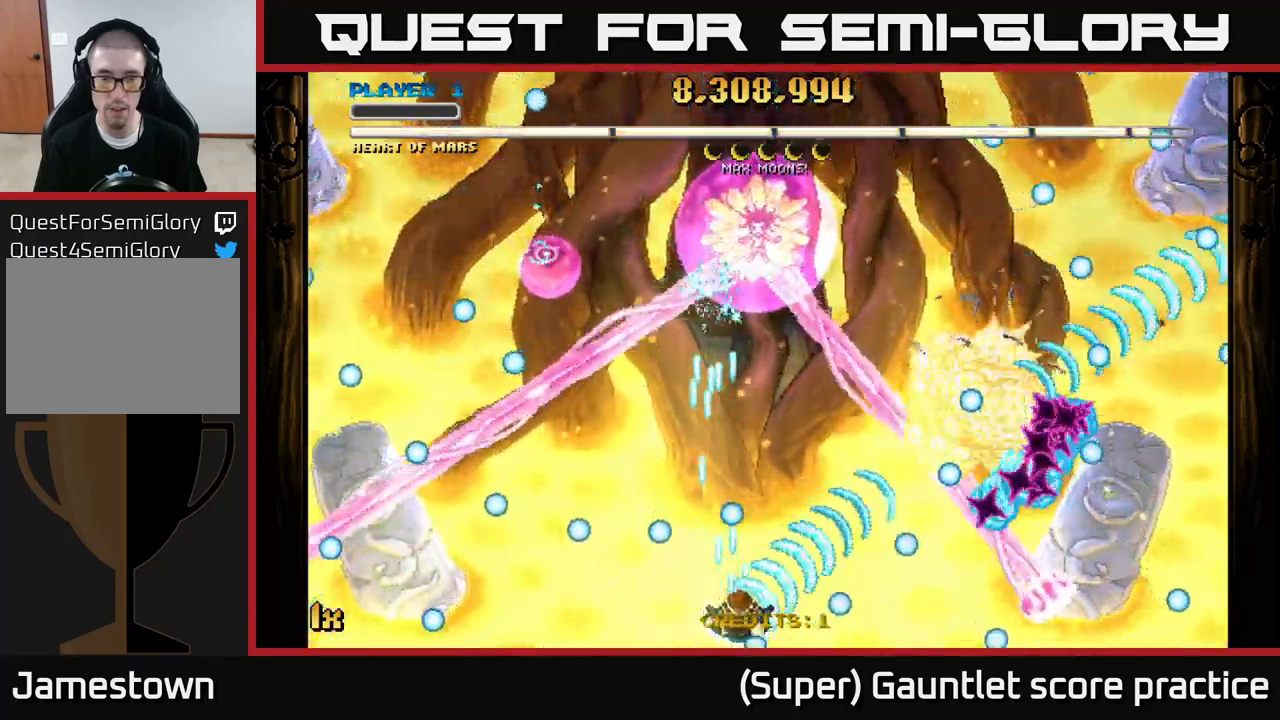
{"buttons": ["A"], "left_stick": "up-left", "events": [[234, "X", "down"], [234, "left_stick", "up-left"], [350, "X", "up"]]}
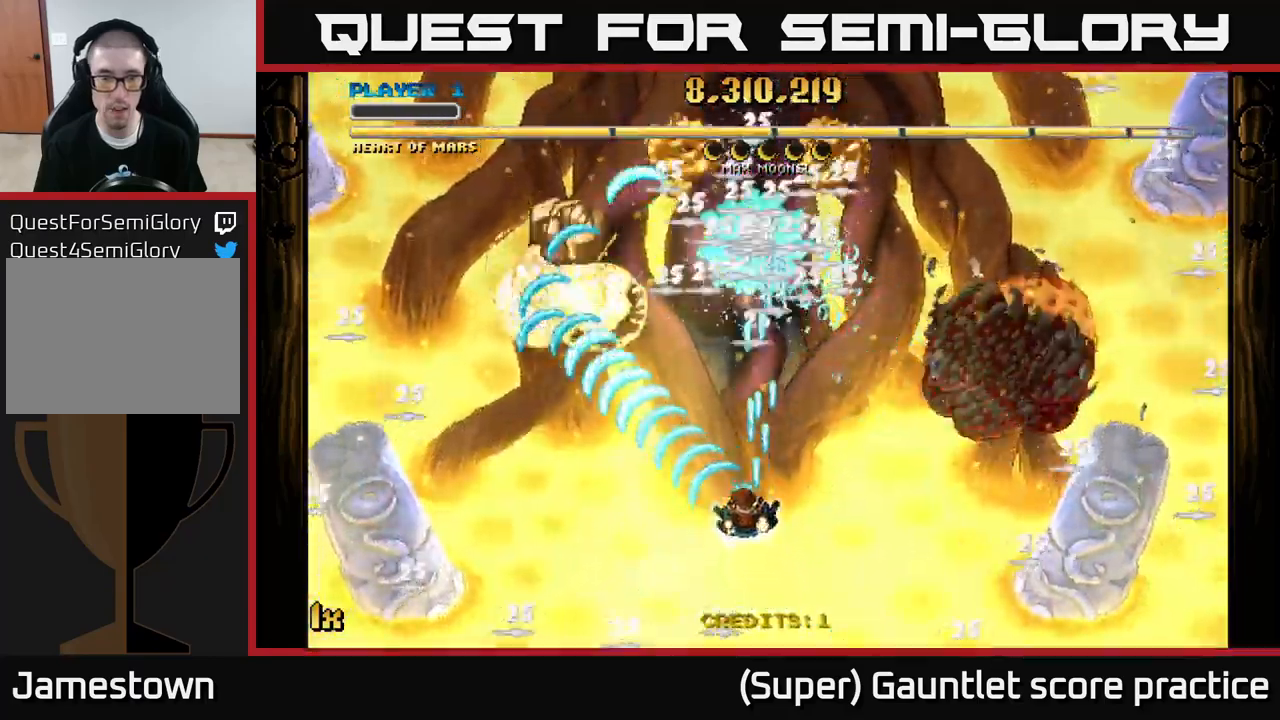
{"buttons": ["A"], "left_stick": "up-left", "events": [[84, "left_stick", "down"], [250, "left_stick", "up"], [300, "left_stick", "up-right"], [317, "X", "down"], [434, "X", "up"], [500, "left_stick", "up-left"]]}
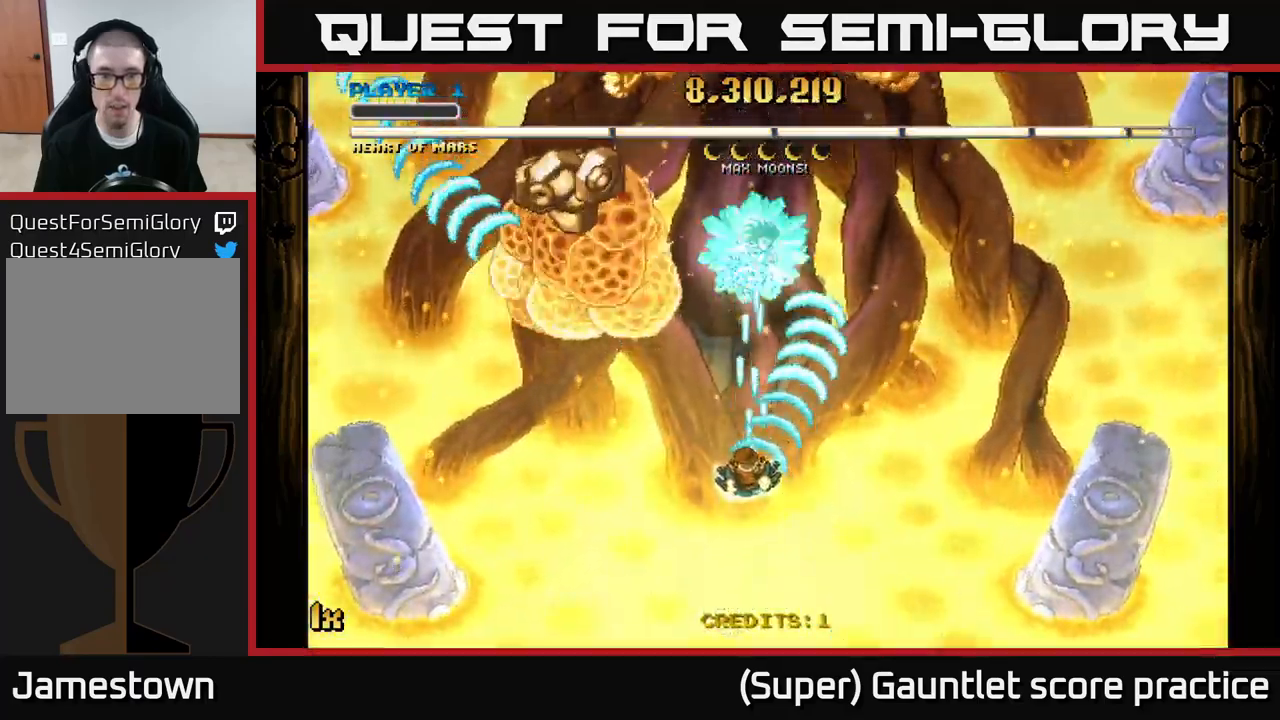
{"buttons": ["A"], "left_stick": "up-left", "events": []}
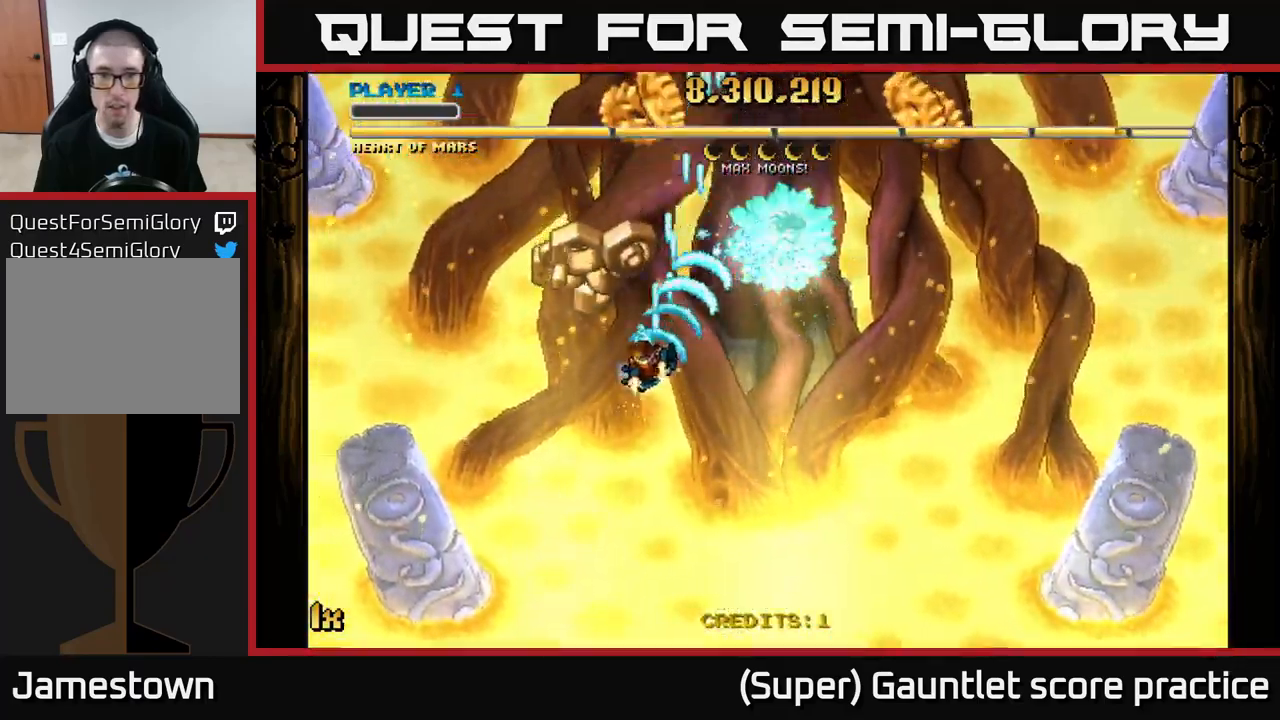
{"buttons": ["A"], "left_stick": "up-right", "events": [[117, "left_stick", "up-right"], [200, "left_stick", "down-right"], [350, "left_stick", "up-left"], [484, "left_stick", "up-right"]]}
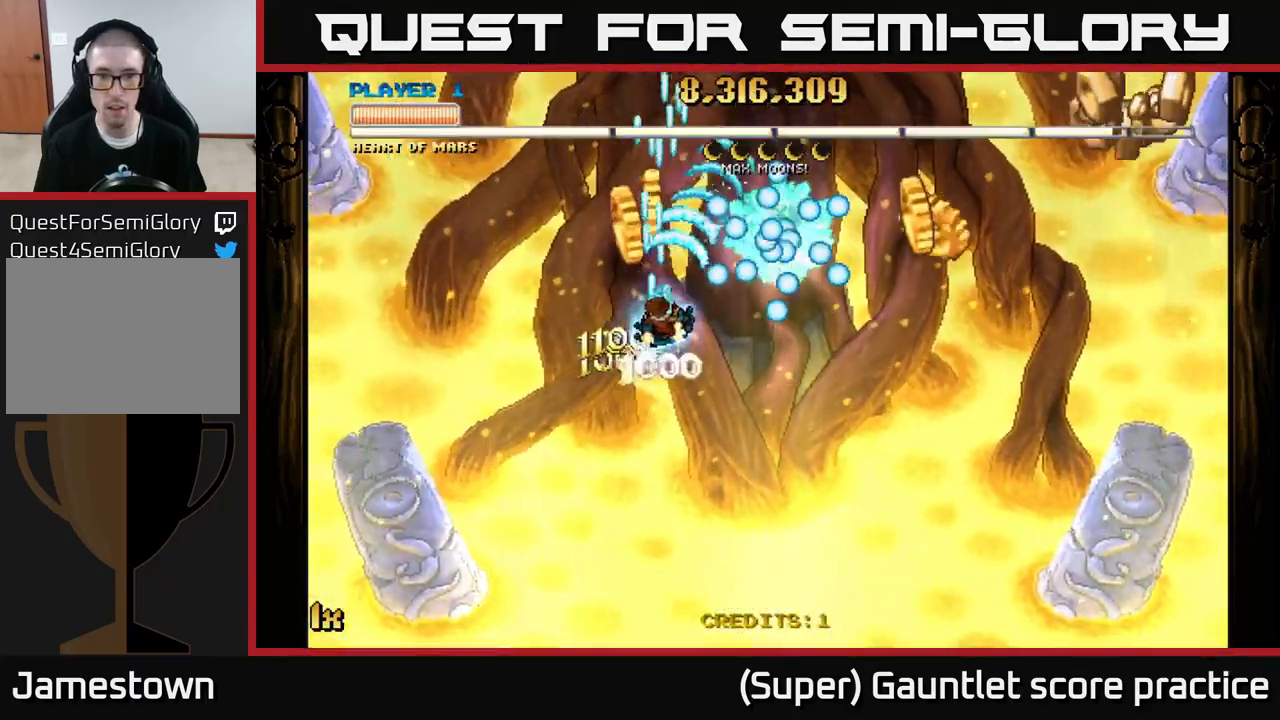
{"buttons": ["A"], "left_stick": "down-right", "events": [[50, "left_stick", "down-right"], [100, "left_stick", "down"], [384, "left_stick", "down-right"]]}
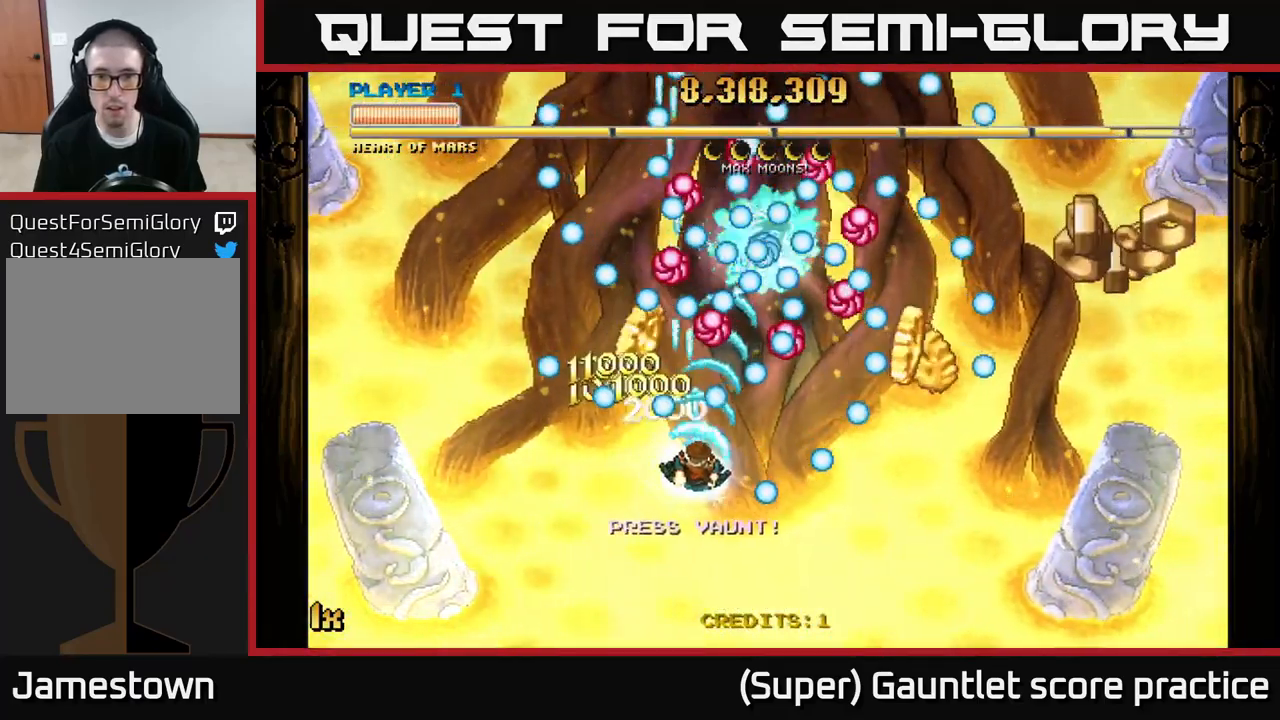
{"buttons": ["A"], "left_stick": "left", "events": [[50, "L1", "down"], [134, "left_stick", "right"], [167, "L1", "up"], [500, "left_stick", "left"]]}
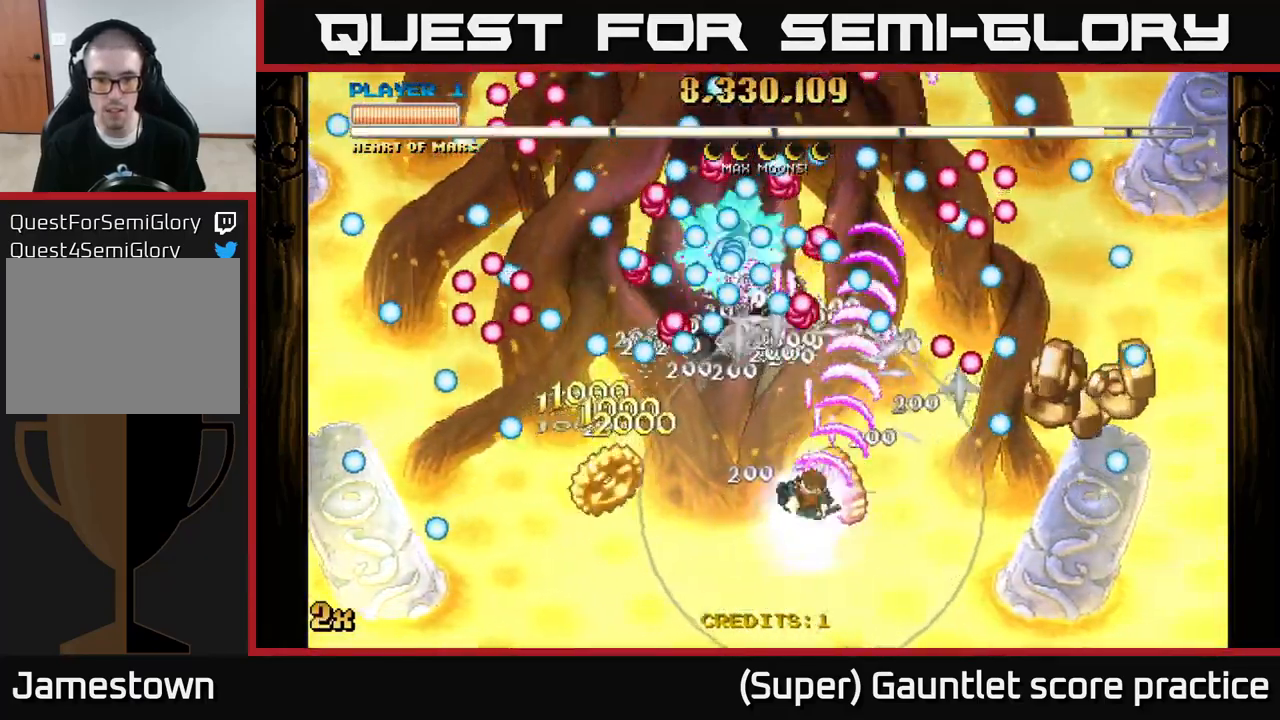
{"buttons": ["A"], "left_stick": "up", "events": [[67, "left_stick", "down-left"], [484, "left_stick", "up"]]}
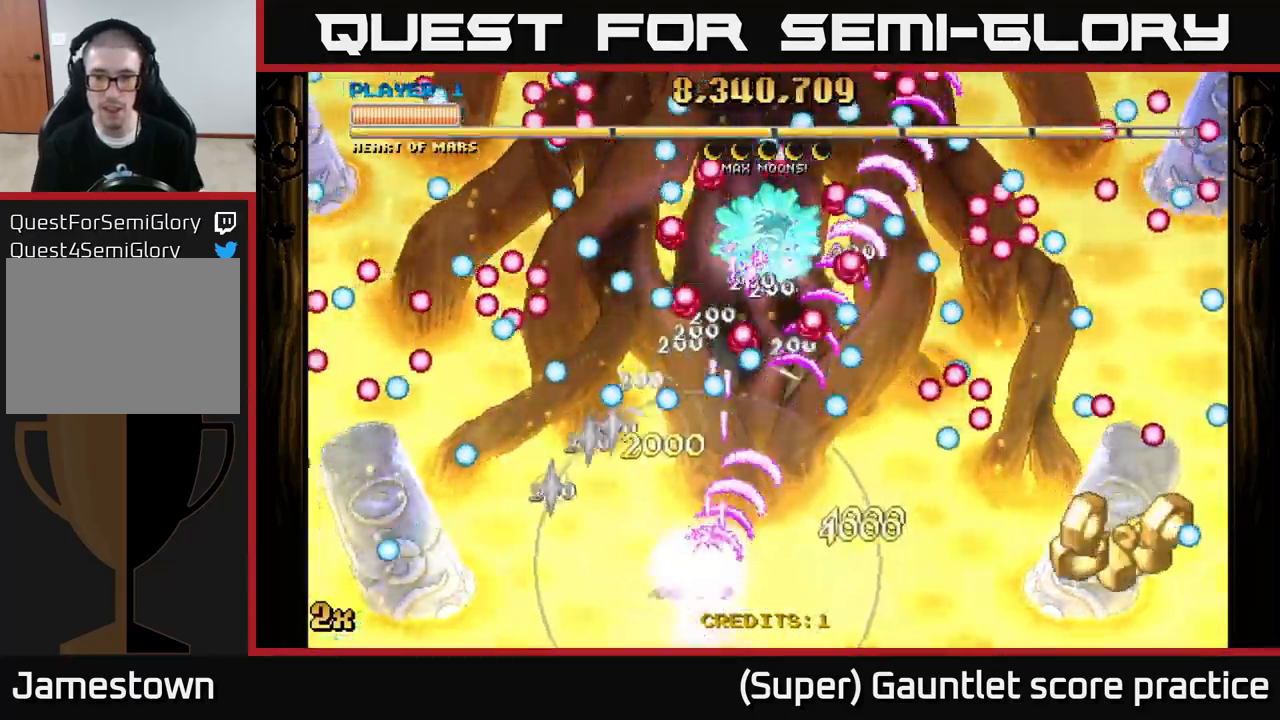
{"buttons": ["A"], "left_stick": "up-right", "events": [[234, "X", "down"], [350, "X", "up"], [417, "left_stick", "up-right"]]}
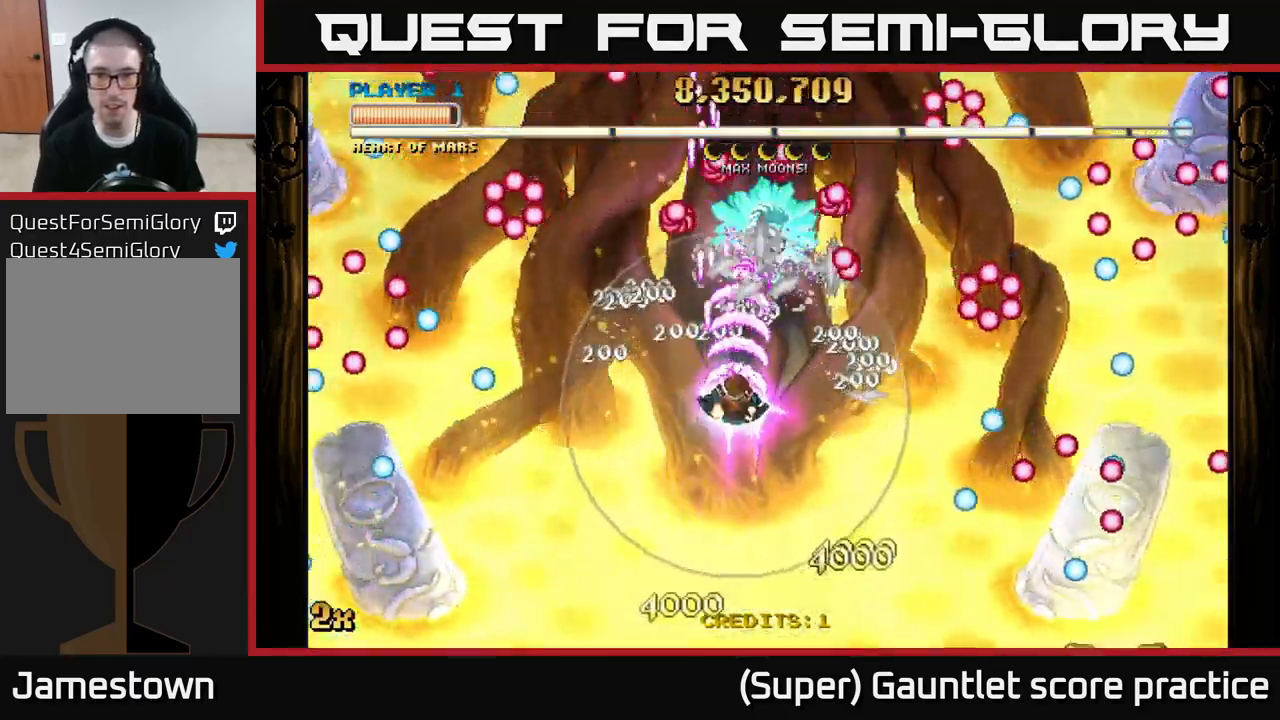
{"buttons": ["A"], "left_stick": "center", "events": [[67, "left_stick", "up"], [417, "left_stick", "center"]]}
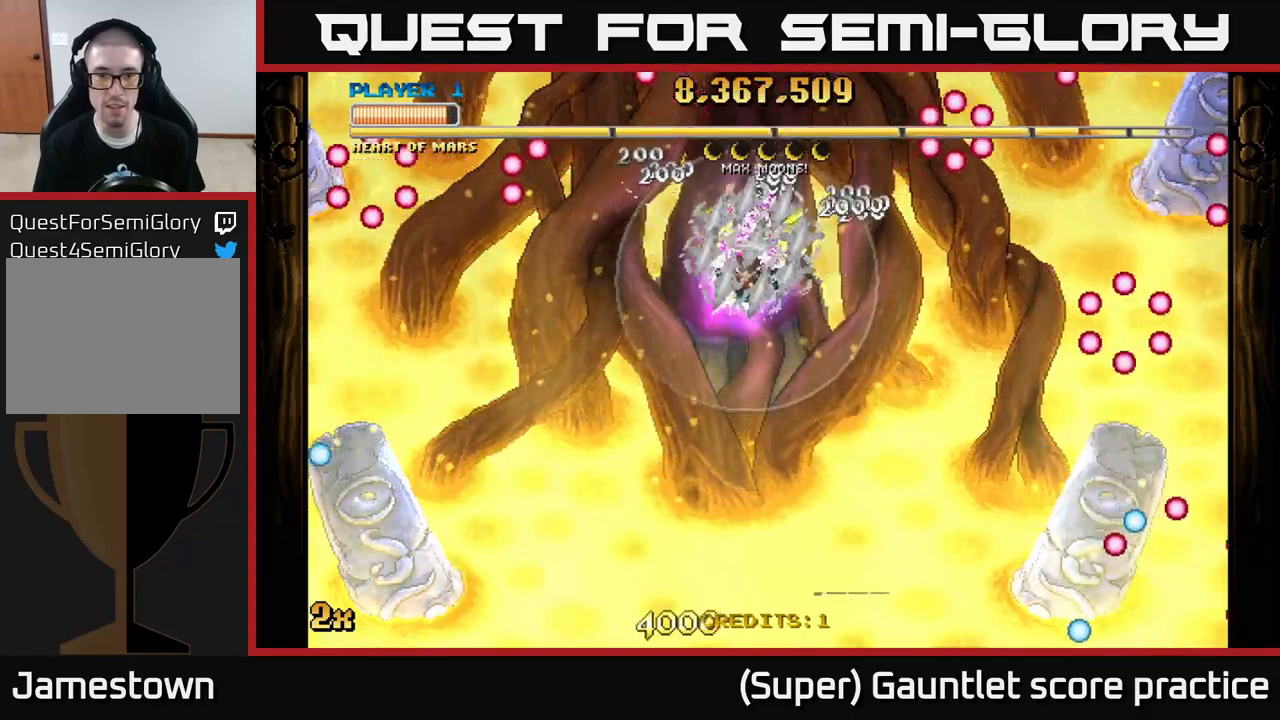
{"buttons": ["A"], "left_stick": "down", "events": [[17, "left_stick", "down-right"], [83, "left_stick", "center"], [217, "left_stick", "down"]]}
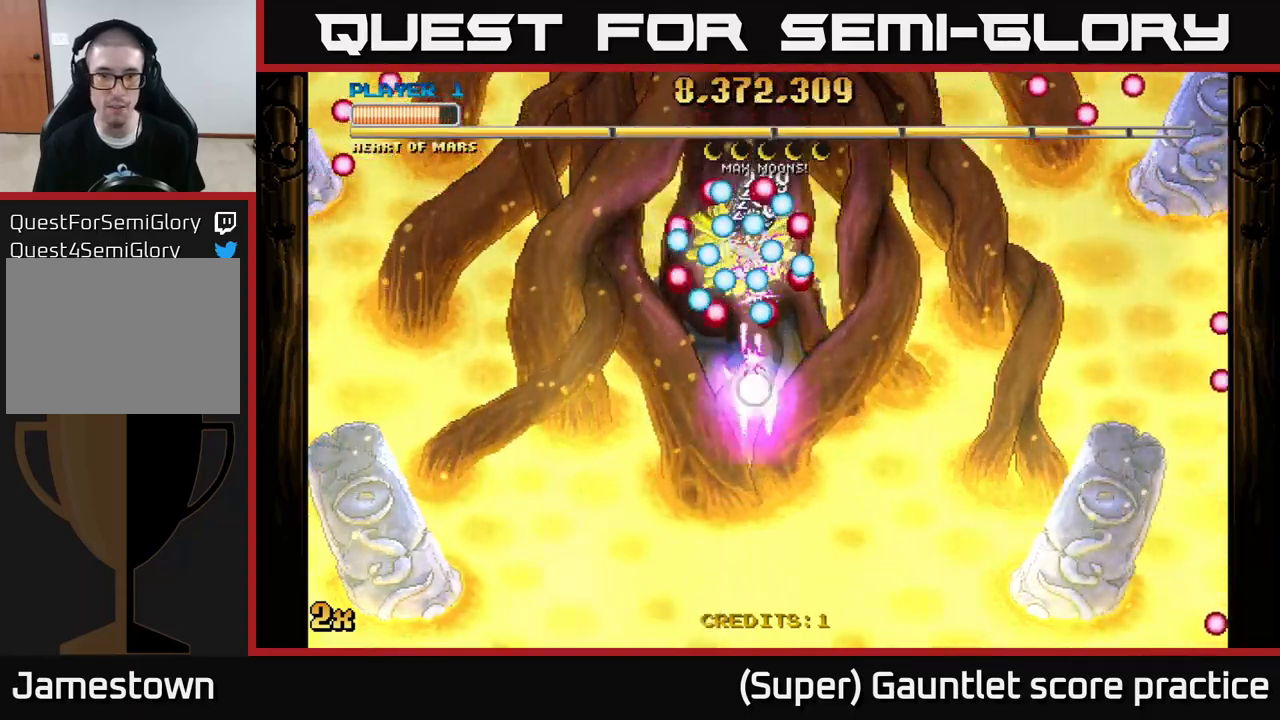
{"buttons": ["A"], "left_stick": "down", "events": []}
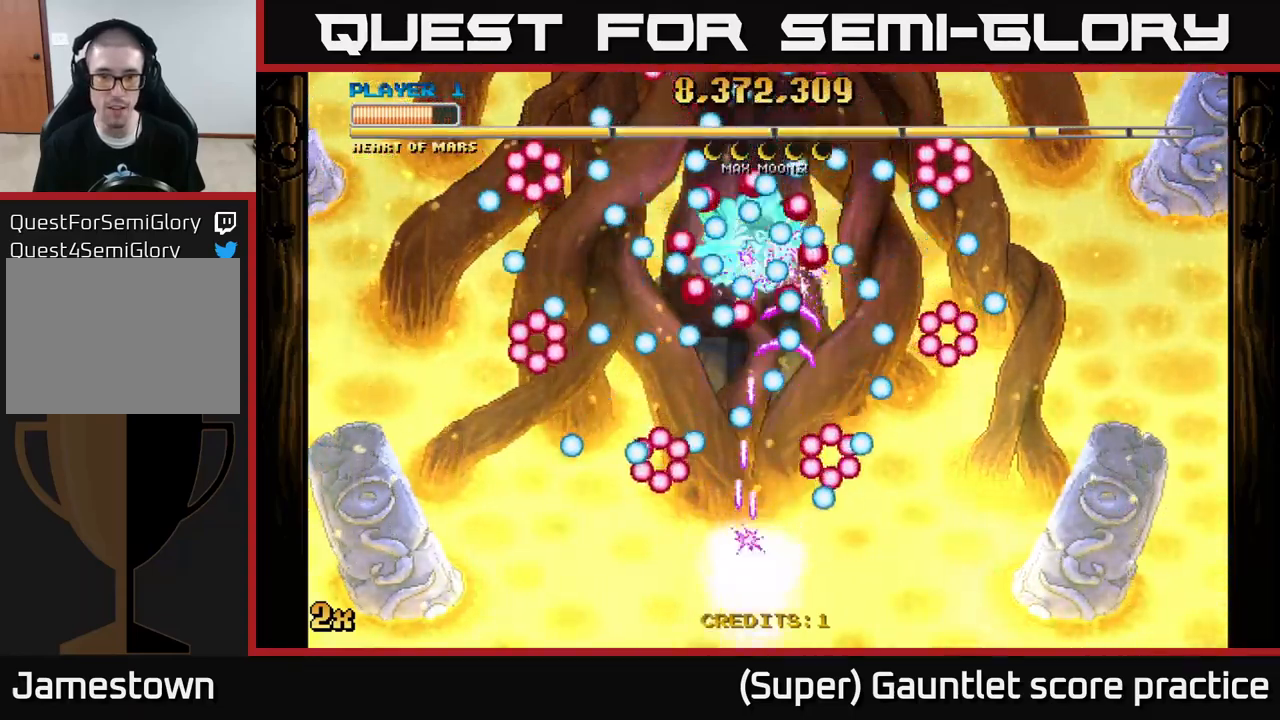
{"buttons": ["A"], "left_stick": "right", "events": [[233, "left_stick", "left"], [367, "left_stick", "up"], [483, "left_stick", "right"]]}
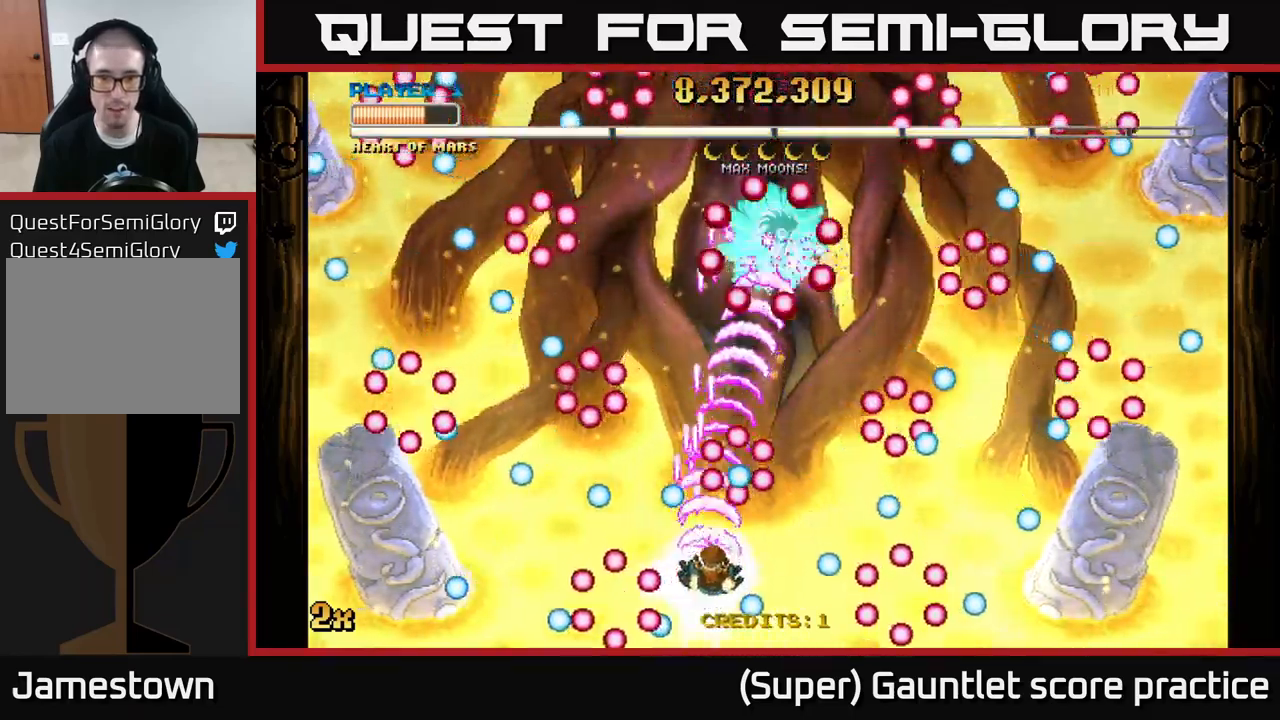
{"buttons": ["A"], "left_stick": "up", "events": [[33, "left_stick", "down-right"], [300, "left_stick", "up-right"], [383, "left_stick", "up"]]}
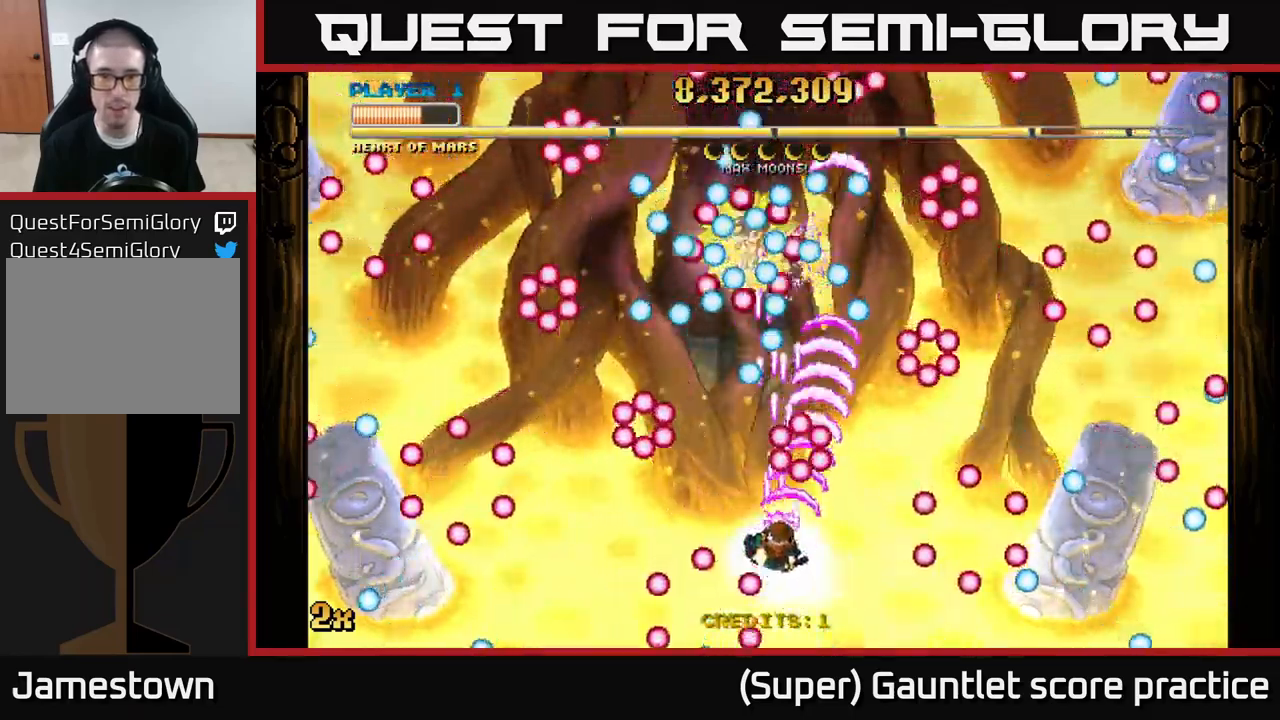
{"buttons": ["A"], "left_stick": "down-left", "events": [[67, "X", "down"], [150, "X", "up"], [183, "left_stick", "down"], [317, "left_stick", "down-left"]]}
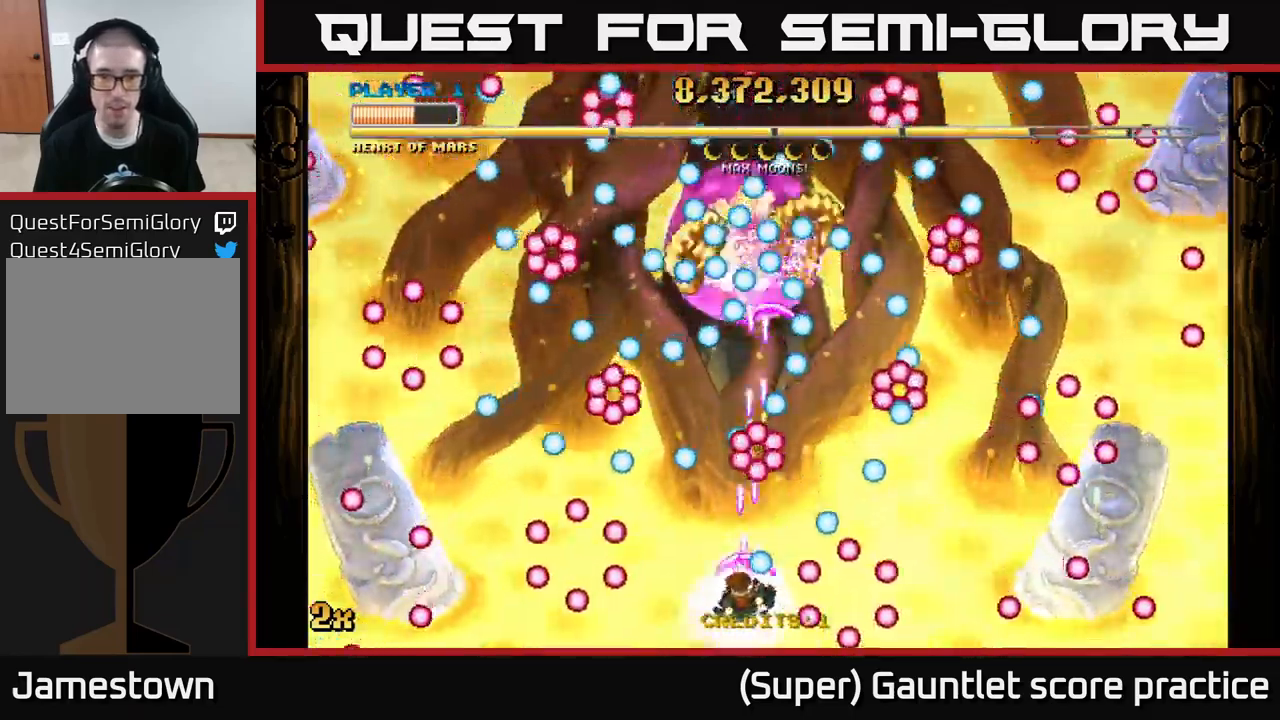
{"buttons": ["A"], "left_stick": "up-right", "events": [[150, "left_stick", "center"], [367, "left_stick", "up"], [467, "left_stick", "up-right"]]}
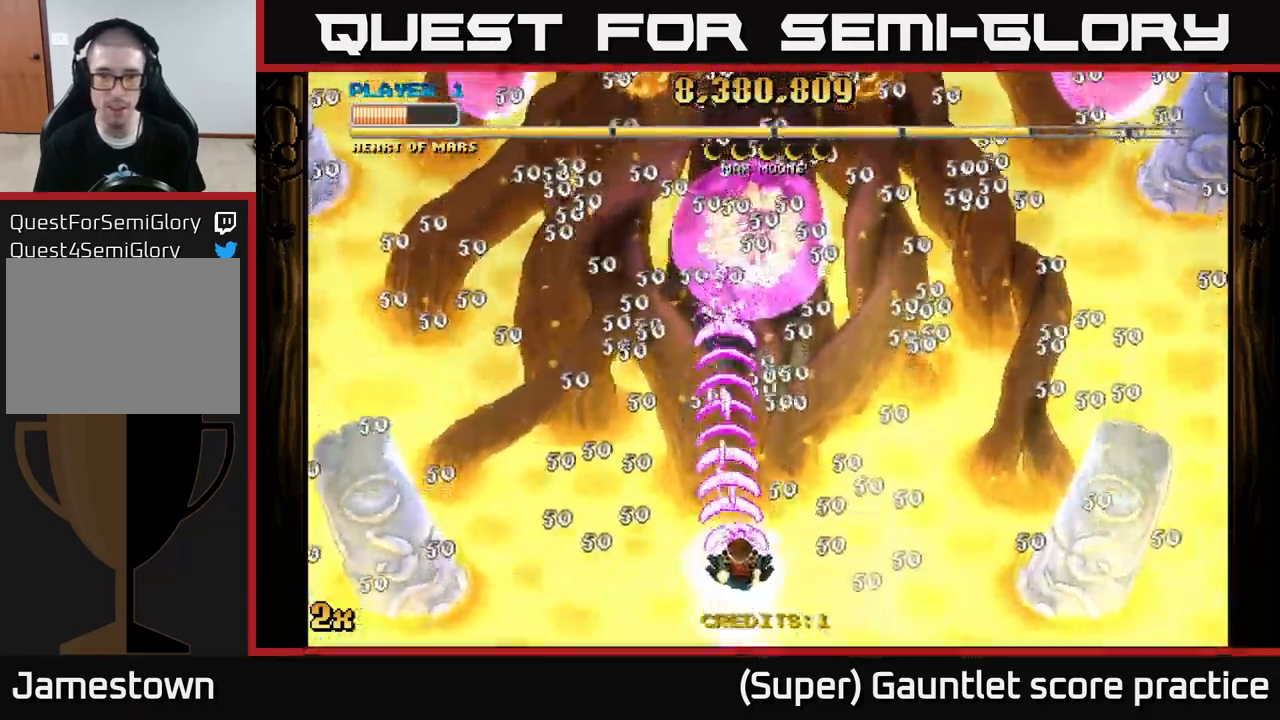
{"buttons": ["A"], "left_stick": "left", "events": [[83, "X", "down"], [167, "X", "up"], [333, "left_stick", "down-left"], [433, "left_stick", "left"]]}
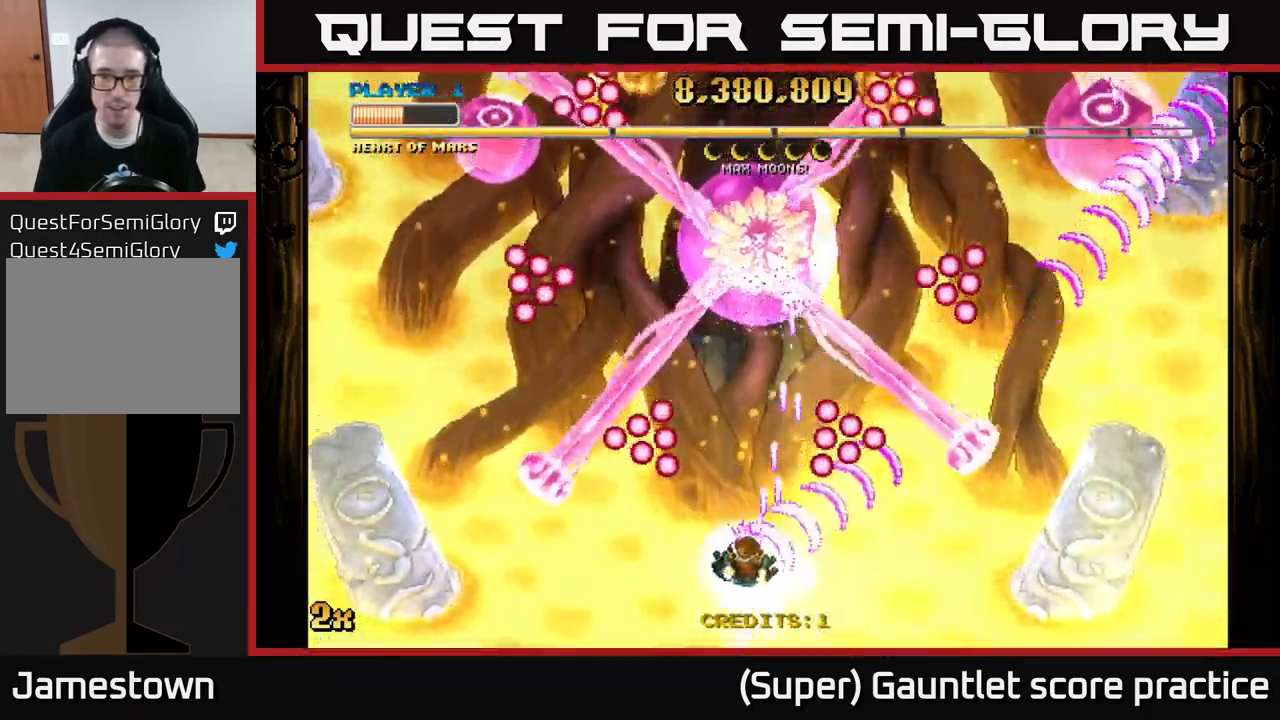
{"buttons": ["A"], "left_stick": "down-right", "events": [[167, "left_stick", "up-right"], [400, "left_stick", "down-right"]]}
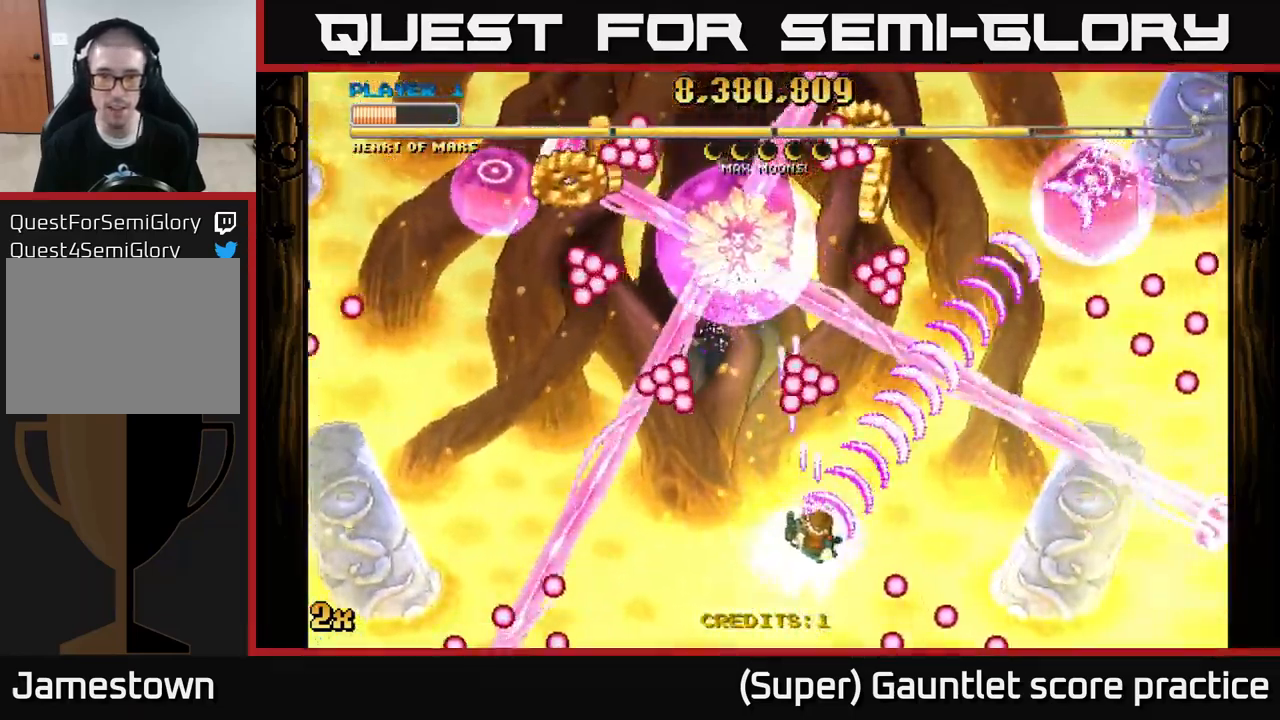
{"buttons": ["A"], "left_stick": "up-right", "events": [[183, "left_stick", "down-left"], [350, "left_stick", "up-left"], [450, "left_stick", "up-right"]]}
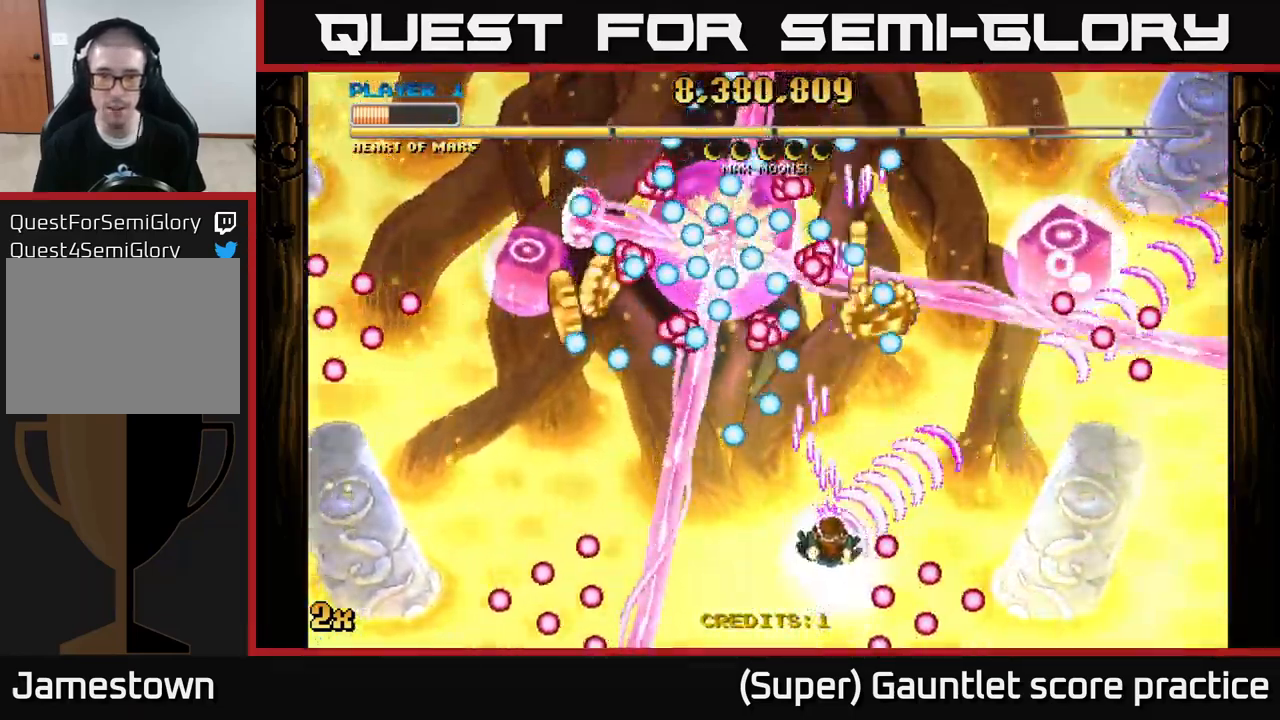
{"buttons": ["A"], "left_stick": "right", "events": [[466, "left_stick", "right"]]}